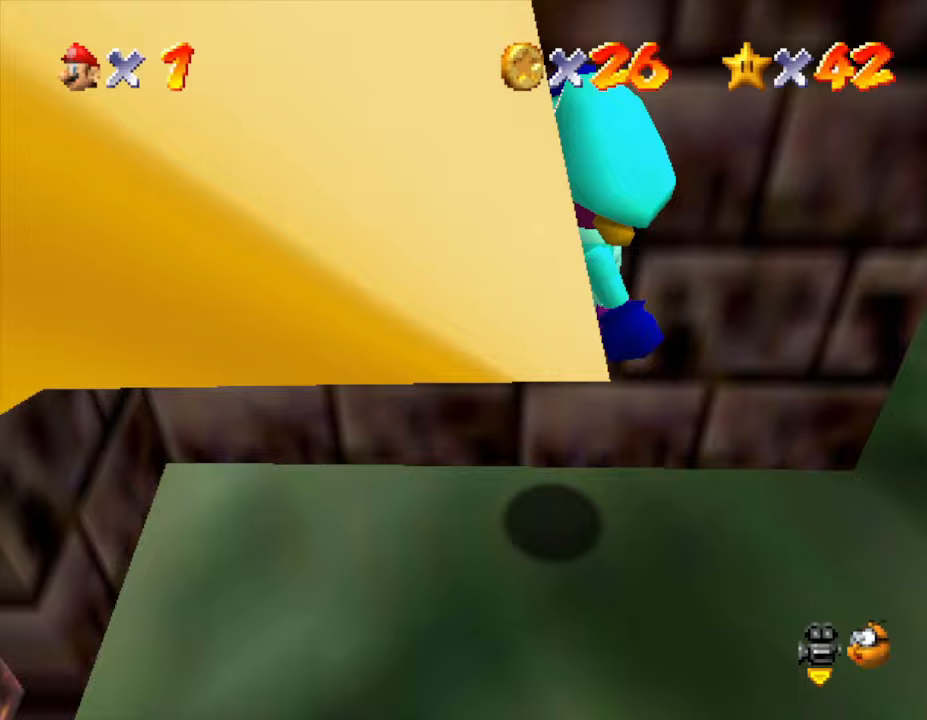
Gameplay with a controller (Nintendo layout); each line is a JSON object with the inputs held at the frame after it. "events" lists button and stick changes between this image and that frame as [ms after this image, input, new state], when the widget could be followed in between. Not read: L3 R3.
{"buttons": [], "left_stick": "down", "events": [[100, "A", "up"], [217, "left_stick", "down"]]}
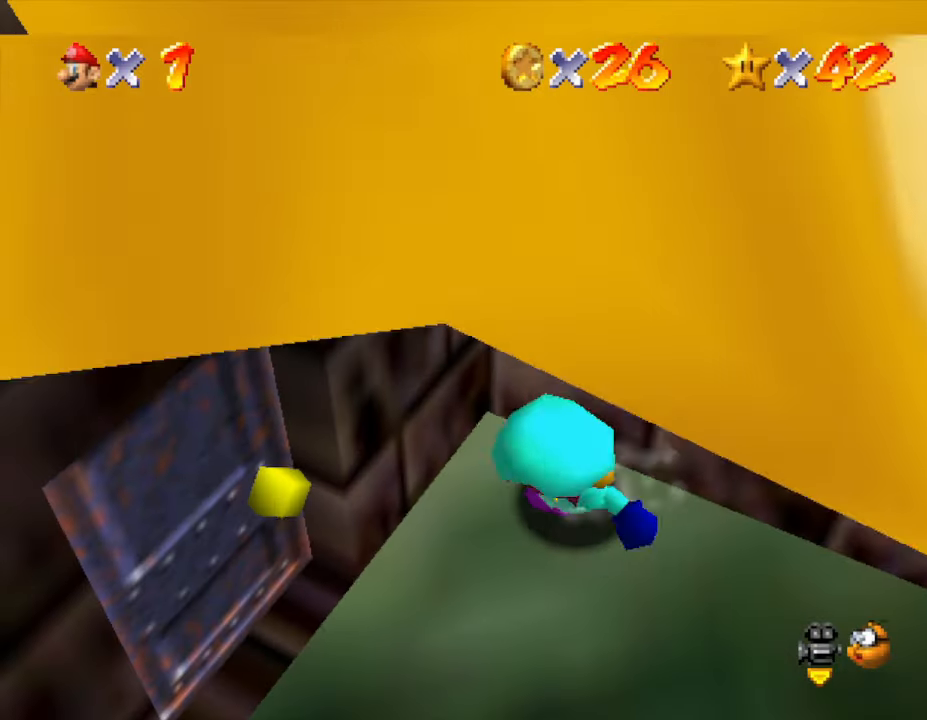
{"buttons": [], "left_stick": "down", "events": []}
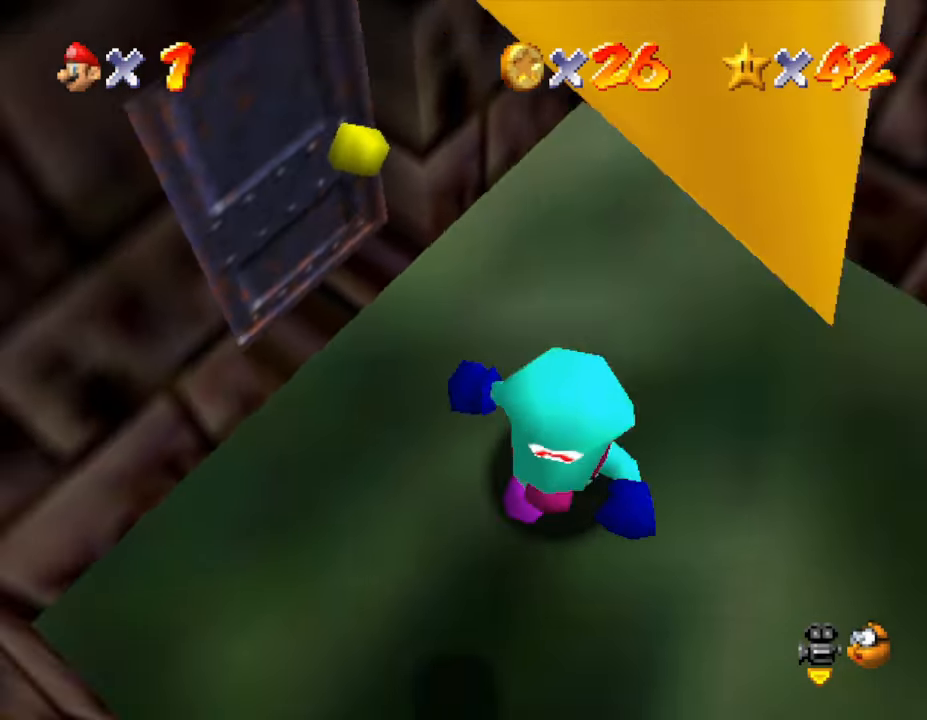
{"buttons": ["A"], "left_stick": "down-right", "events": [[200, "left_stick", "up"], [267, "A", "down"], [400, "left_stick", "right"], [450, "left_stick", "down-right"]]}
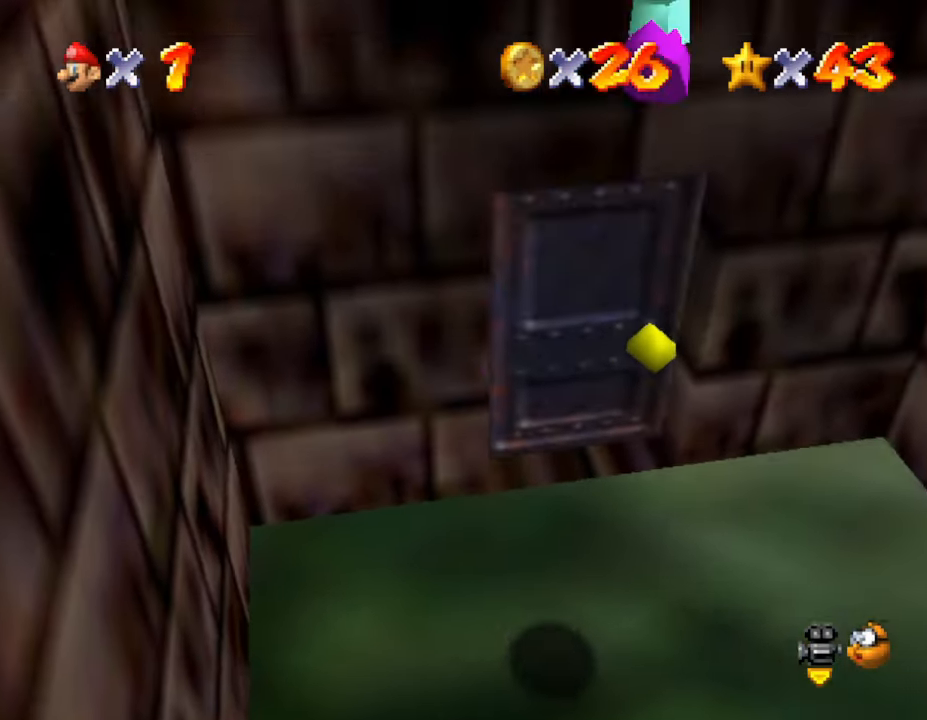
{"buttons": [], "left_stick": "down-left", "events": [[50, "left_stick", "down"], [267, "A", "up"], [350, "left_stick", "down-left"]]}
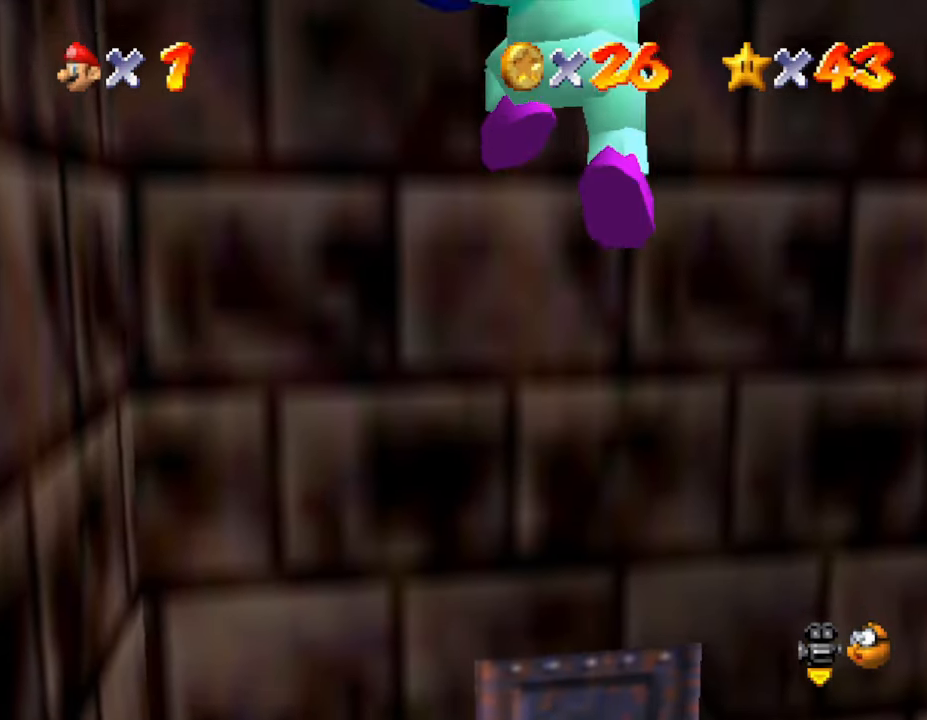
{"buttons": [], "left_stick": "center", "events": [[283, "left_stick", "center"]]}
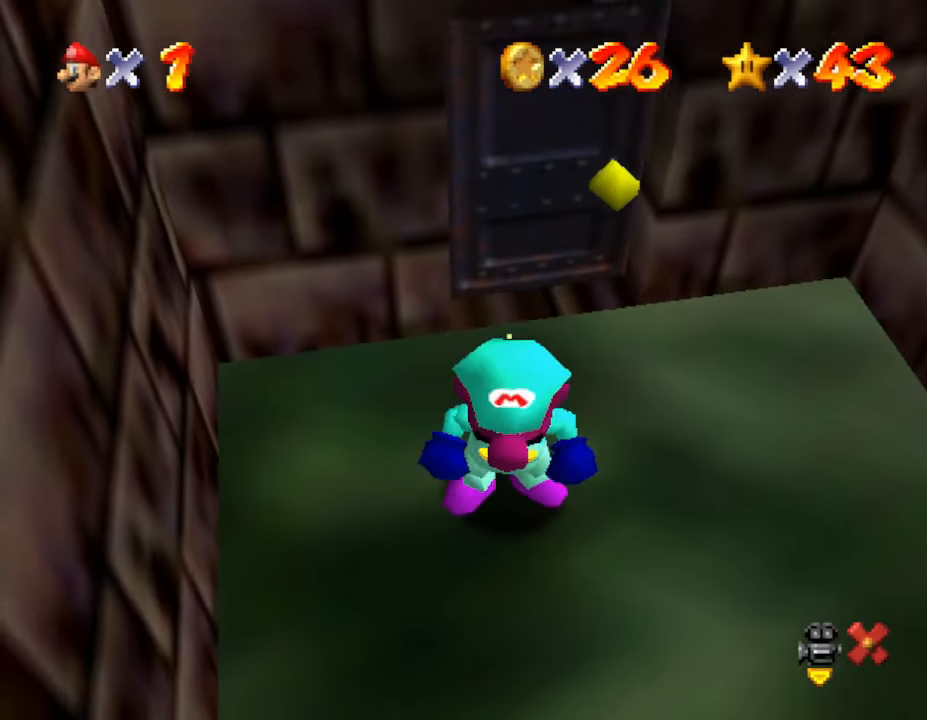
{"buttons": [], "left_stick": "center", "events": []}
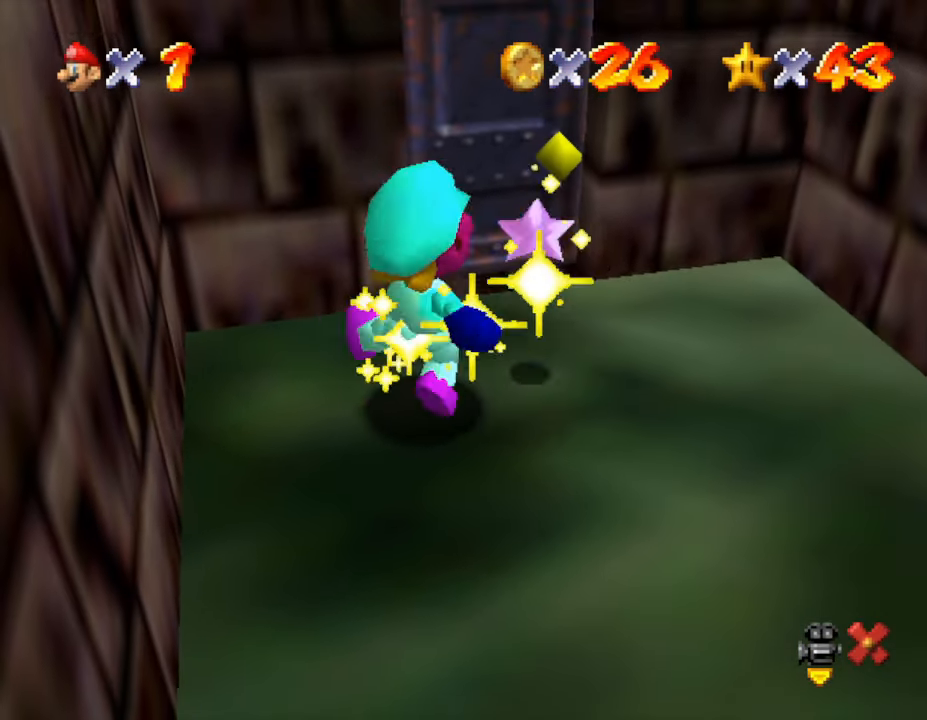
{"buttons": [], "left_stick": "center", "events": []}
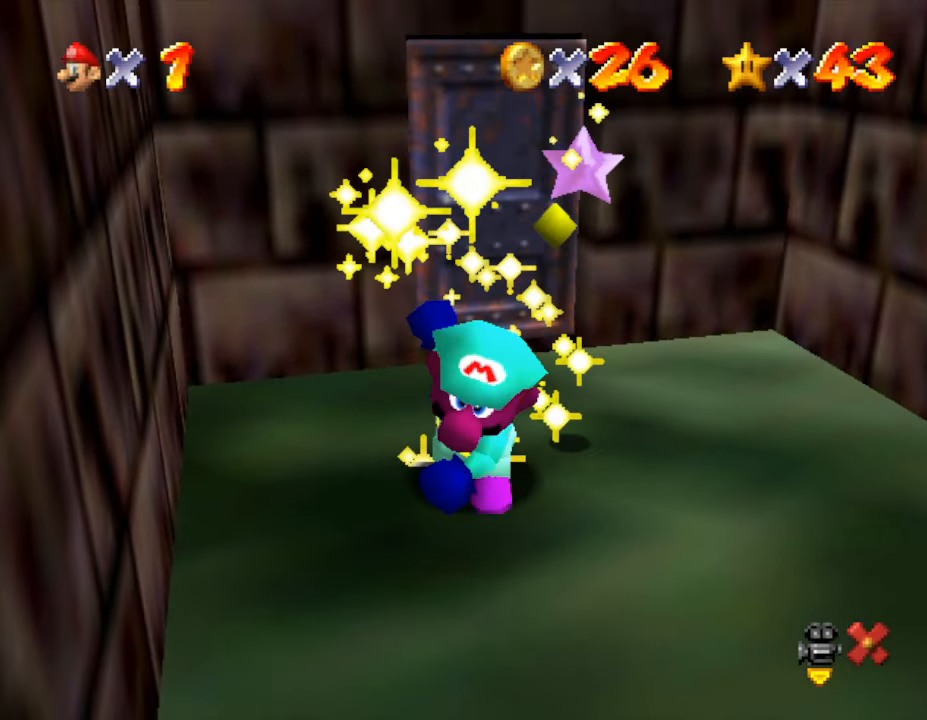
{"buttons": [], "left_stick": "center", "events": []}
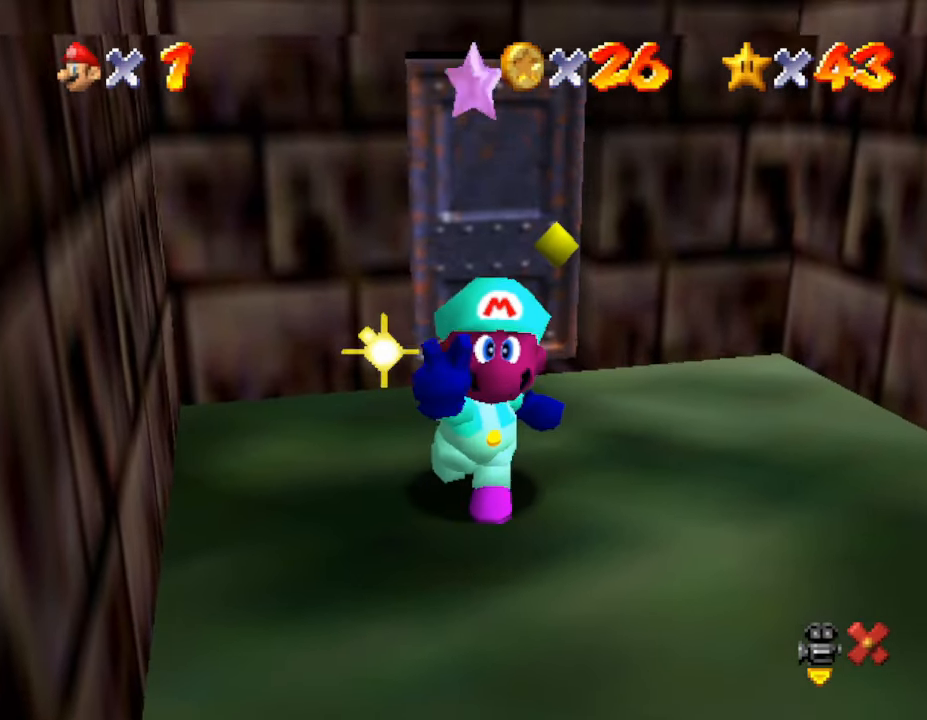
{"buttons": [], "left_stick": "center", "events": []}
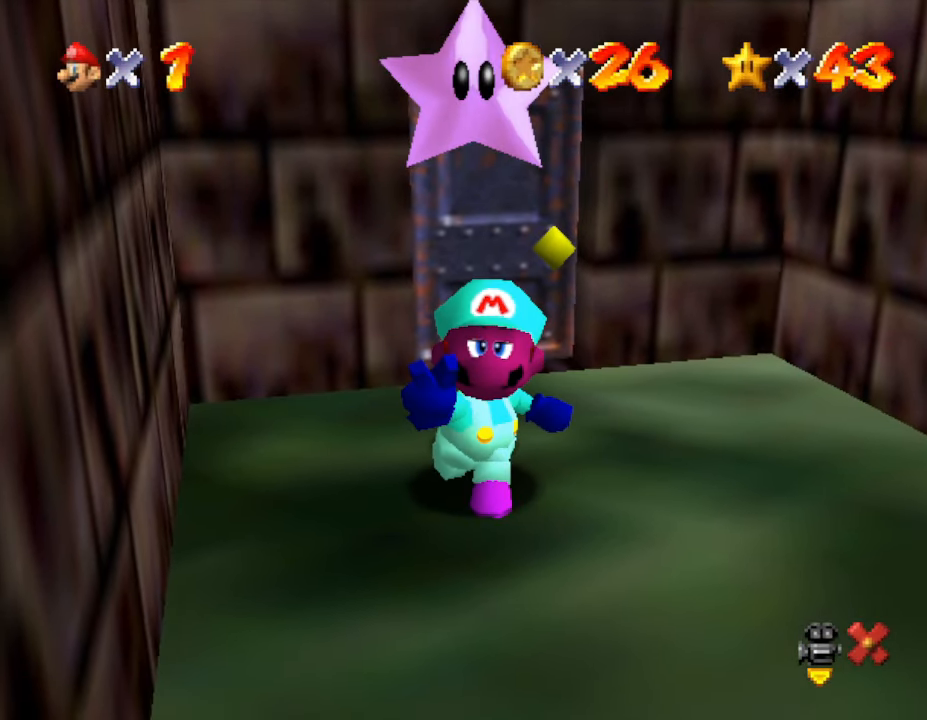
{"buttons": [], "left_stick": "center", "events": []}
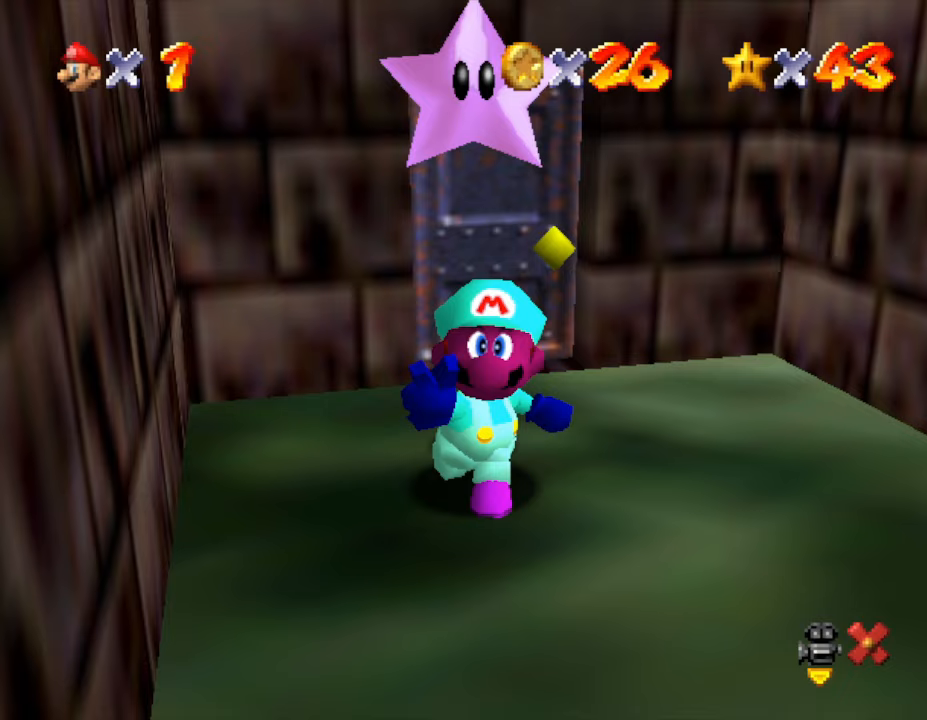
{"buttons": ["A"], "left_stick": "center", "events": [[450, "A", "down"]]}
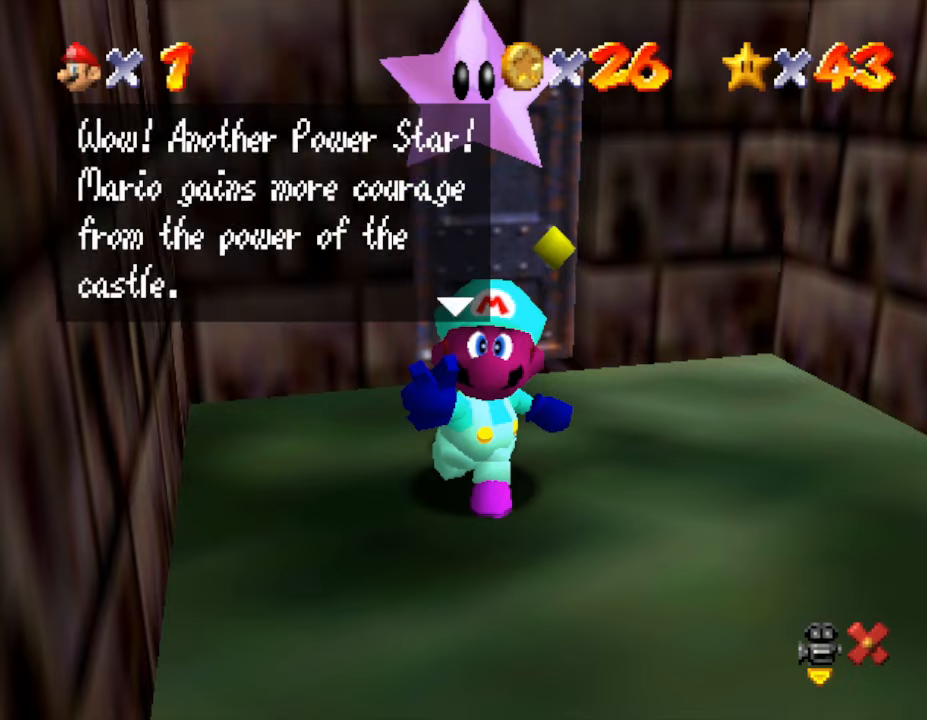
{"buttons": ["A"], "left_stick": "center", "events": [[50, "A", "up"], [150, "A", "down"], [183, "A", "up"], [300, "A", "down"], [367, "A", "up"], [483, "A", "down"]]}
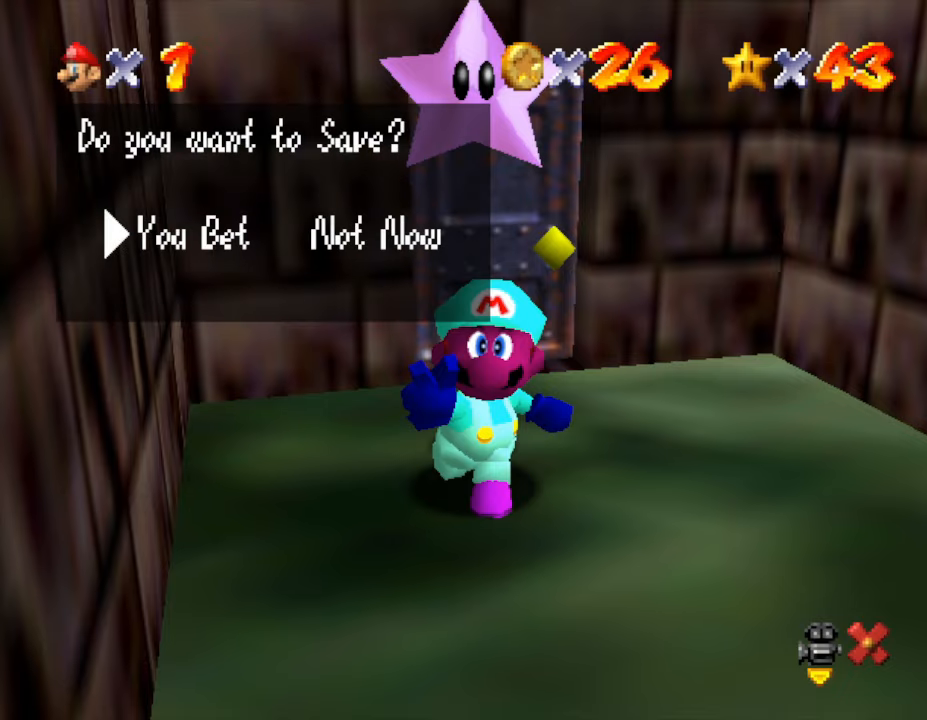
{"buttons": [], "left_stick": "center", "events": [[300, "A", "up"]]}
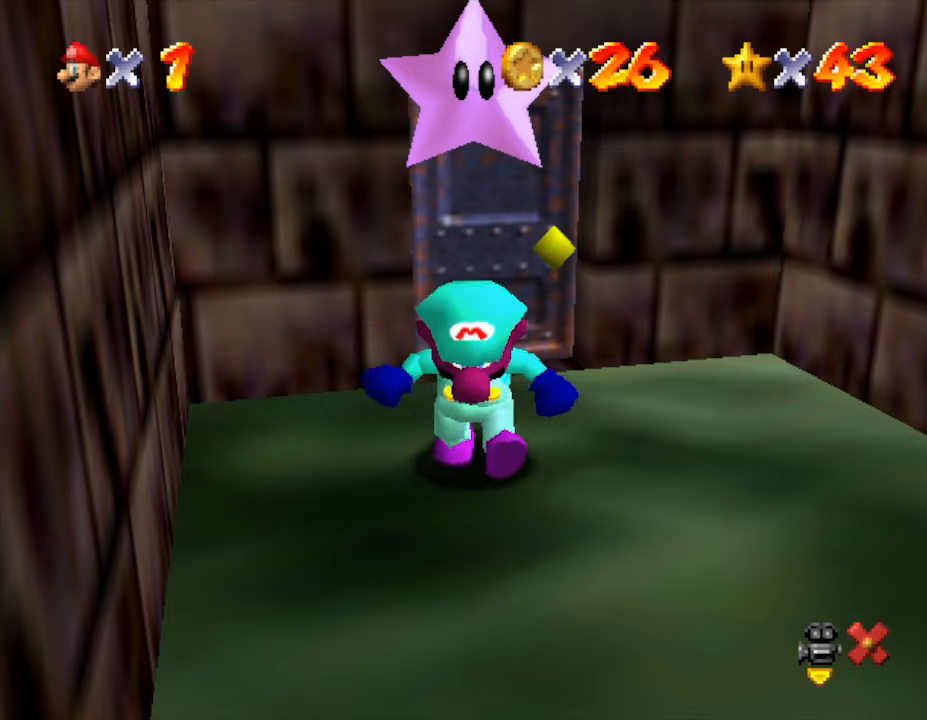
{"buttons": [], "left_stick": "center", "events": []}
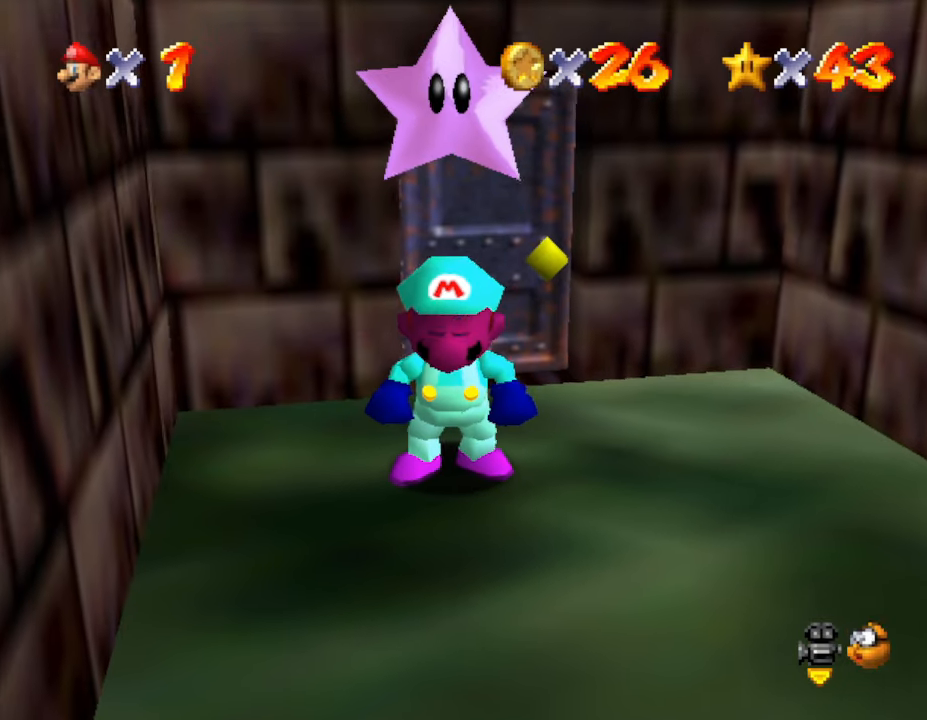
{"buttons": [], "left_stick": "down", "events": [[217, "left_stick", "down"]]}
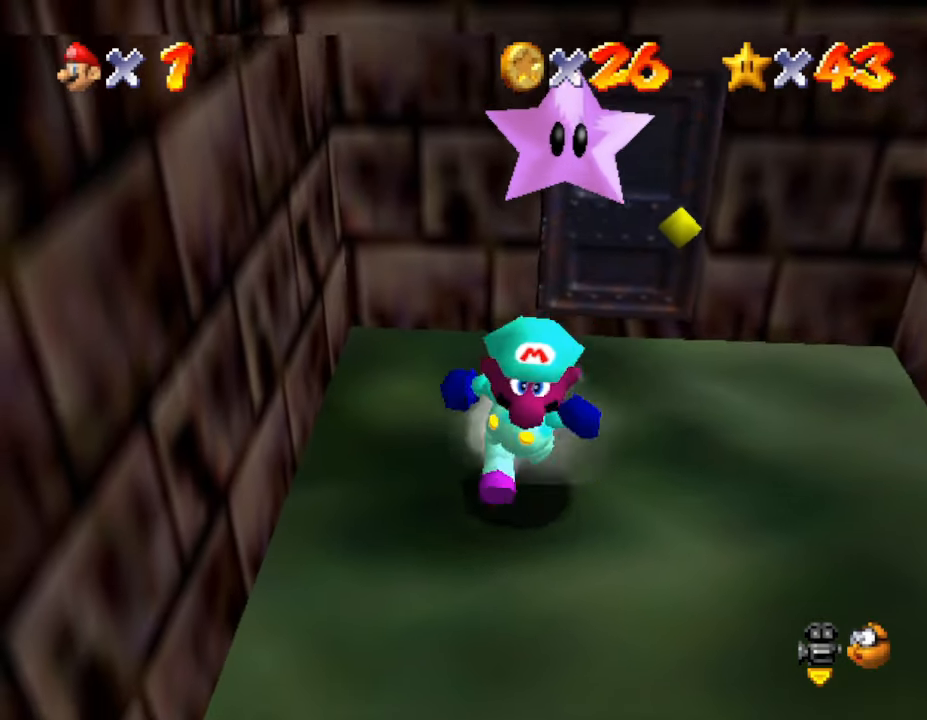
{"buttons": ["A"], "left_stick": "up", "events": [[367, "left_stick", "up"], [467, "A", "down"]]}
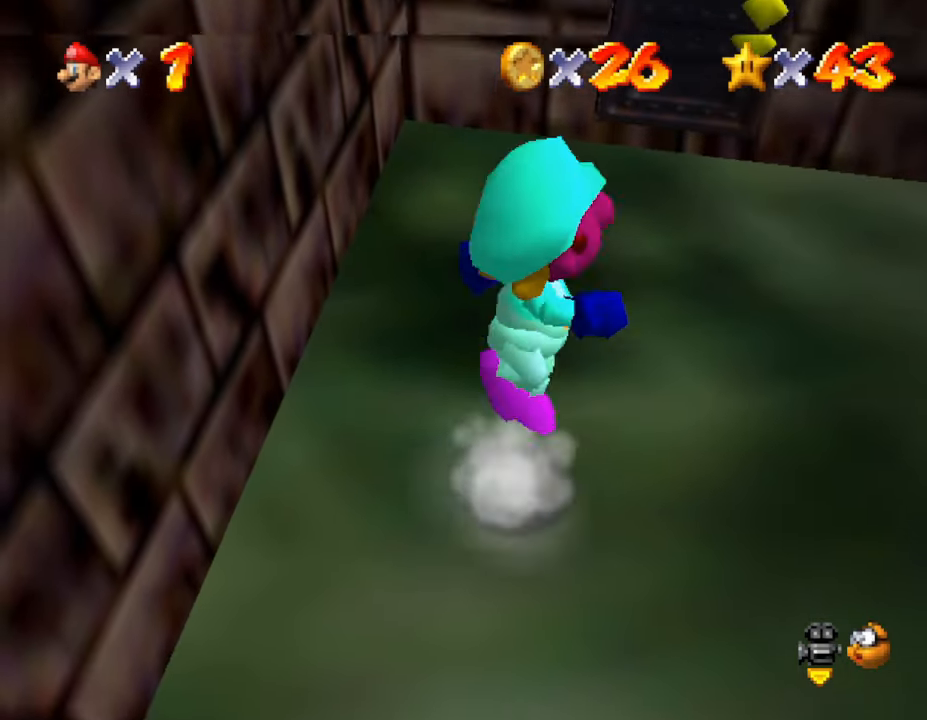
{"buttons": ["A"], "left_stick": "down", "events": [[117, "left_stick", "center"], [183, "left_stick", "down-left"], [233, "left_stick", "down"]]}
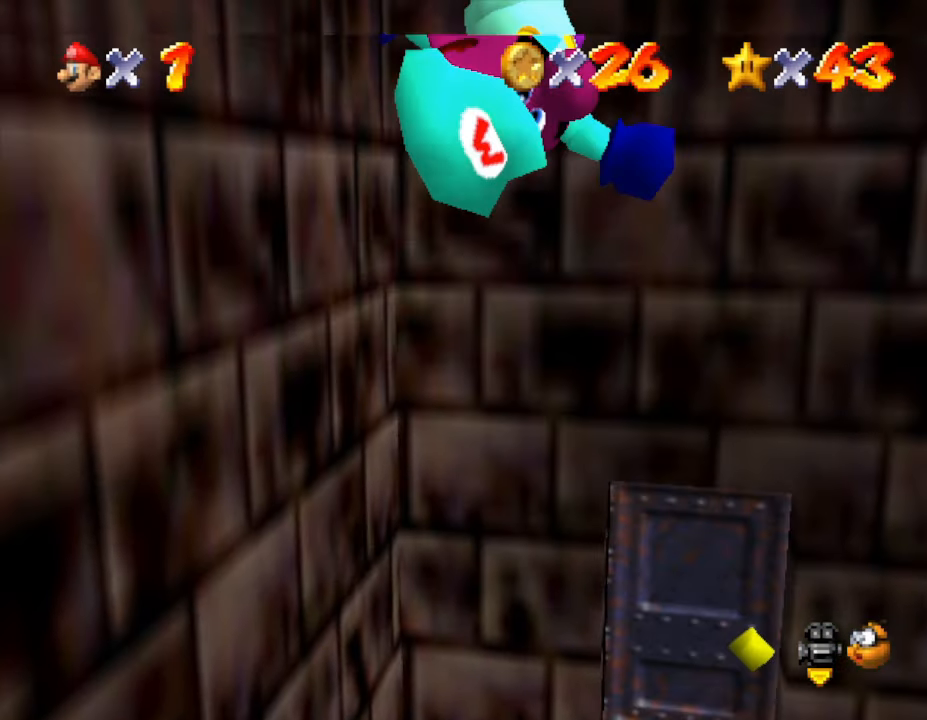
{"buttons": [], "left_stick": "center", "events": [[200, "left_stick", "center"], [233, "A", "up"]]}
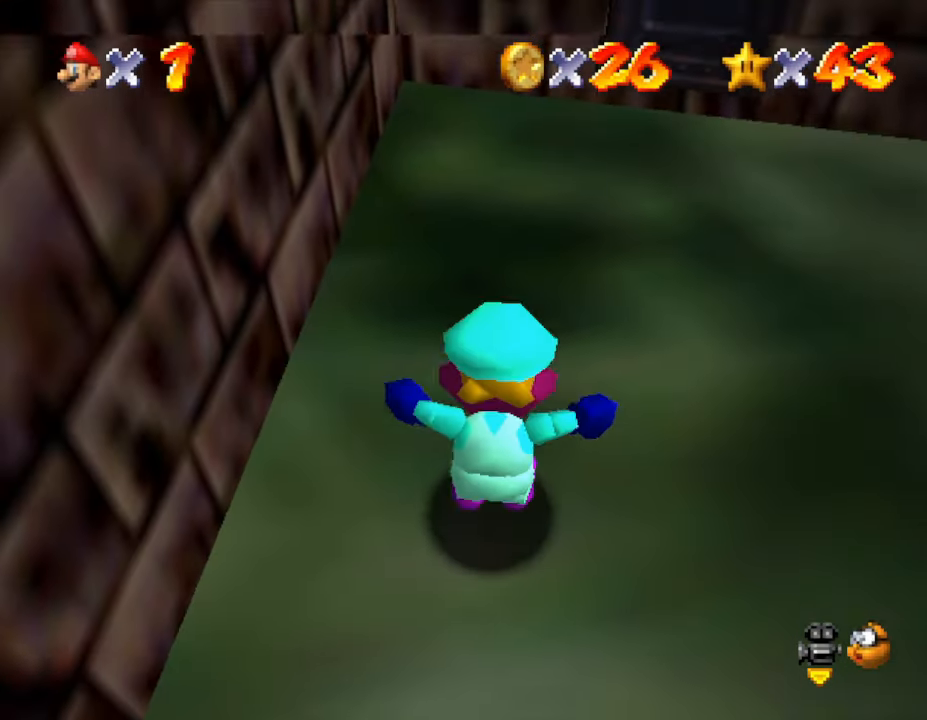
{"buttons": [], "left_stick": "right", "events": [[67, "left_stick", "right"]]}
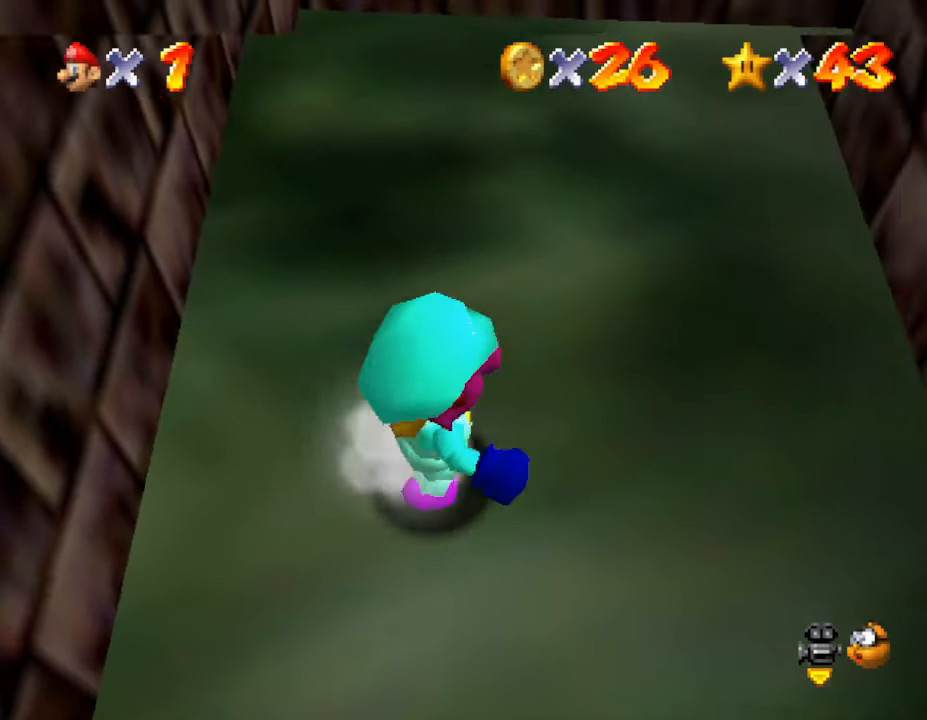
{"buttons": ["A"], "left_stick": "up-right", "events": [[67, "left_stick", "up-right"], [350, "A", "down"]]}
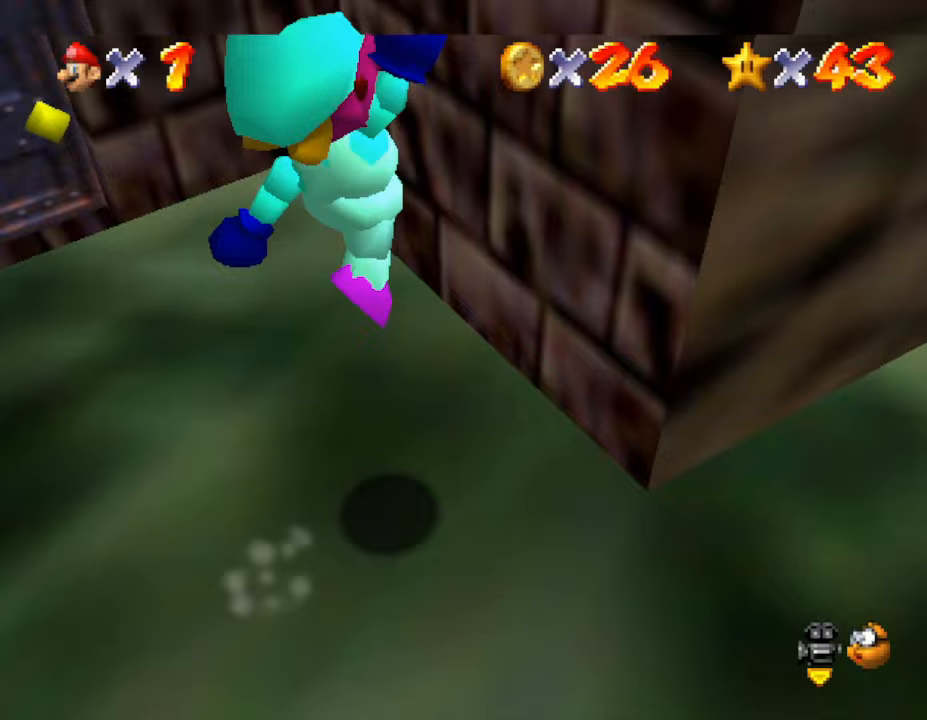
{"buttons": ["A"], "left_stick": "down-left", "events": [[50, "A", "up"], [167, "left_stick", "center"], [233, "A", "down"], [267, "left_stick", "down-left"]]}
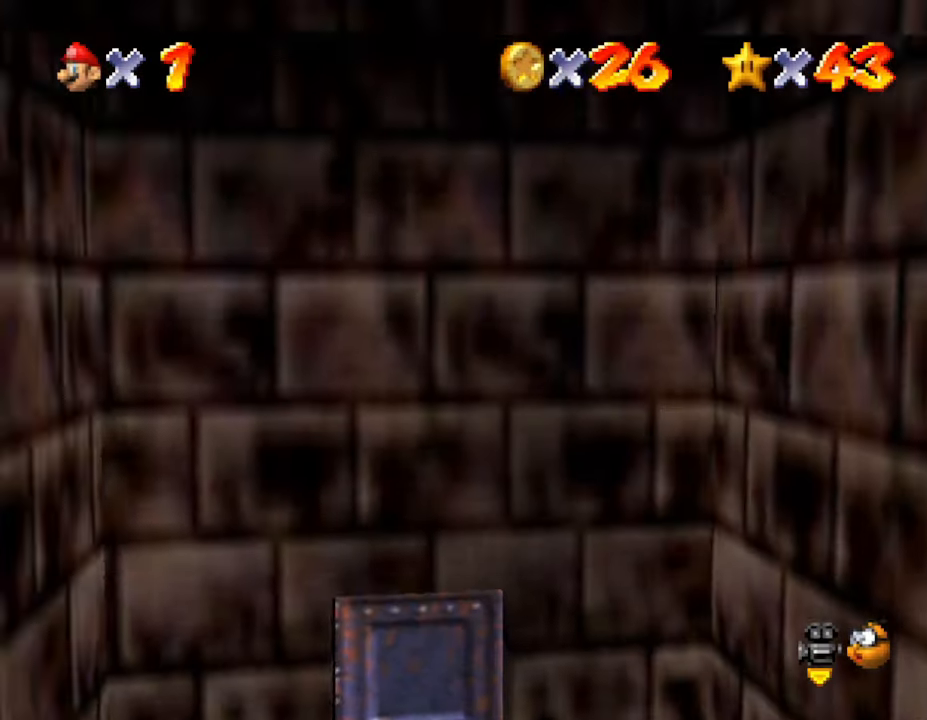
{"buttons": ["A"], "left_stick": "up-right", "events": [[117, "left_stick", "left"], [200, "A", "up"], [267, "left_stick", "up-left"], [367, "A", "down"], [383, "left_stick", "up-right"]]}
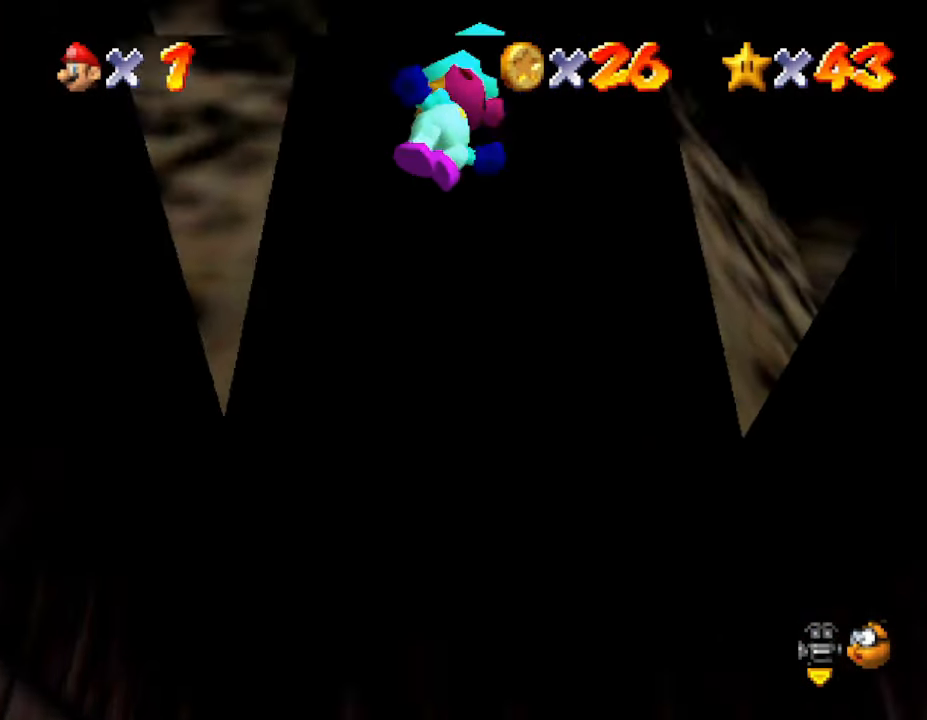
{"buttons": [], "left_stick": "up", "events": [[200, "A", "up"], [200, "left_stick", "up"]]}
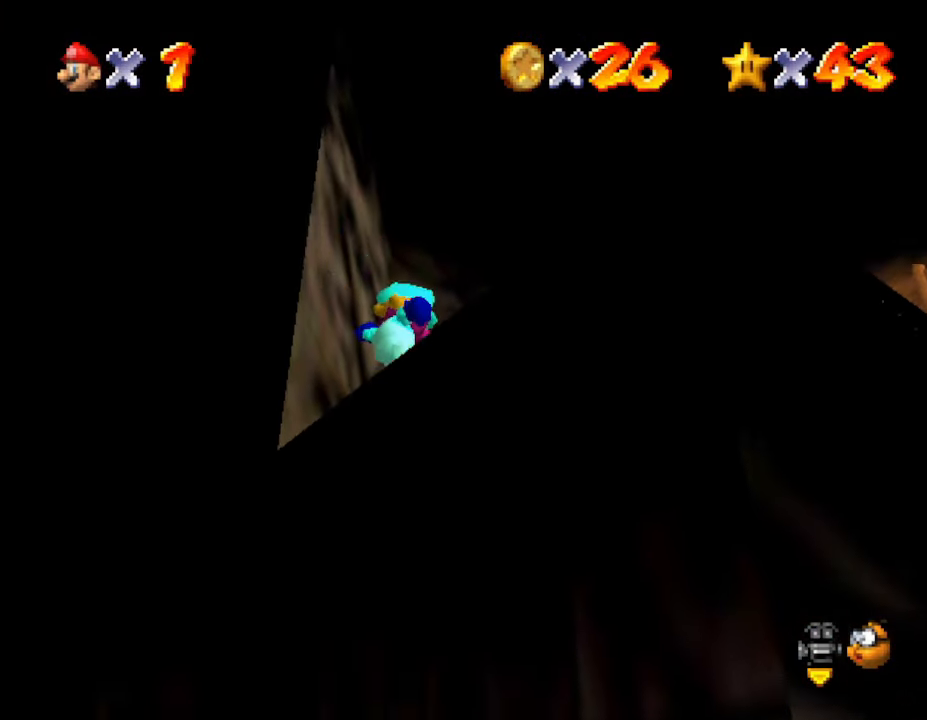
{"buttons": [], "left_stick": "center", "events": [[333, "left_stick", "center"]]}
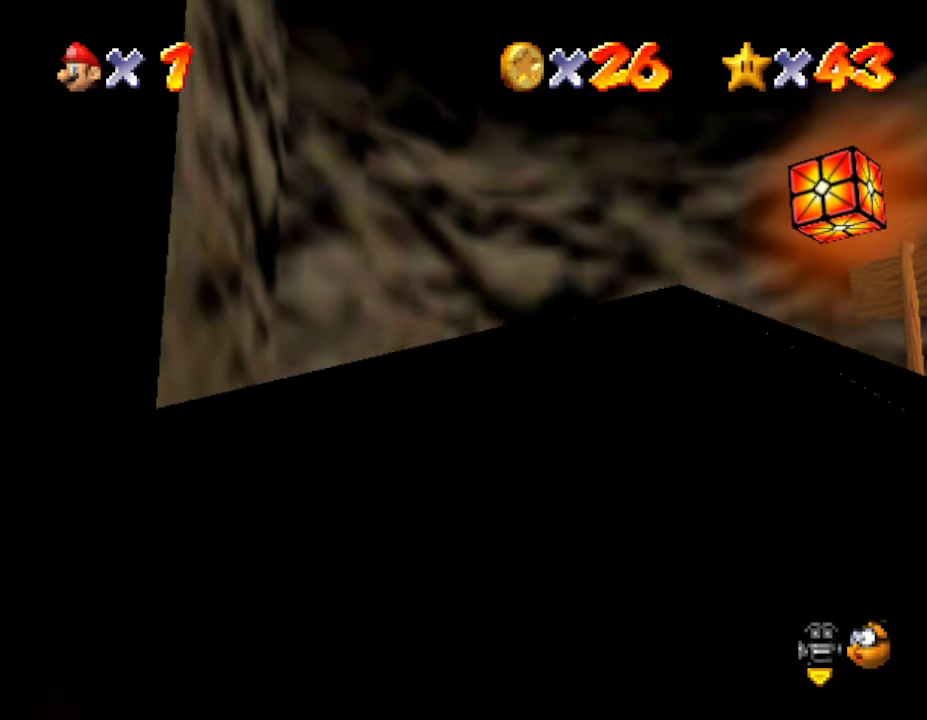
{"buttons": [], "left_stick": "right", "events": [[350, "left_stick", "down-right"], [433, "left_stick", "right"]]}
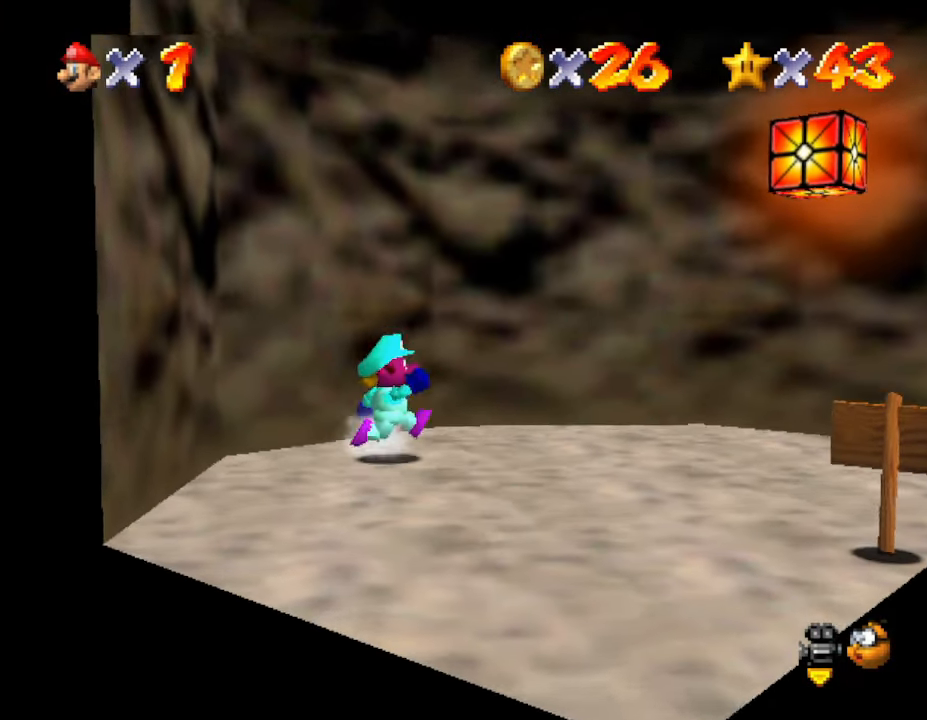
{"buttons": [], "left_stick": "center", "events": [[183, "C_RIGHT", "down"], [417, "C_RIGHT", "up"], [417, "left_stick", "center"]]}
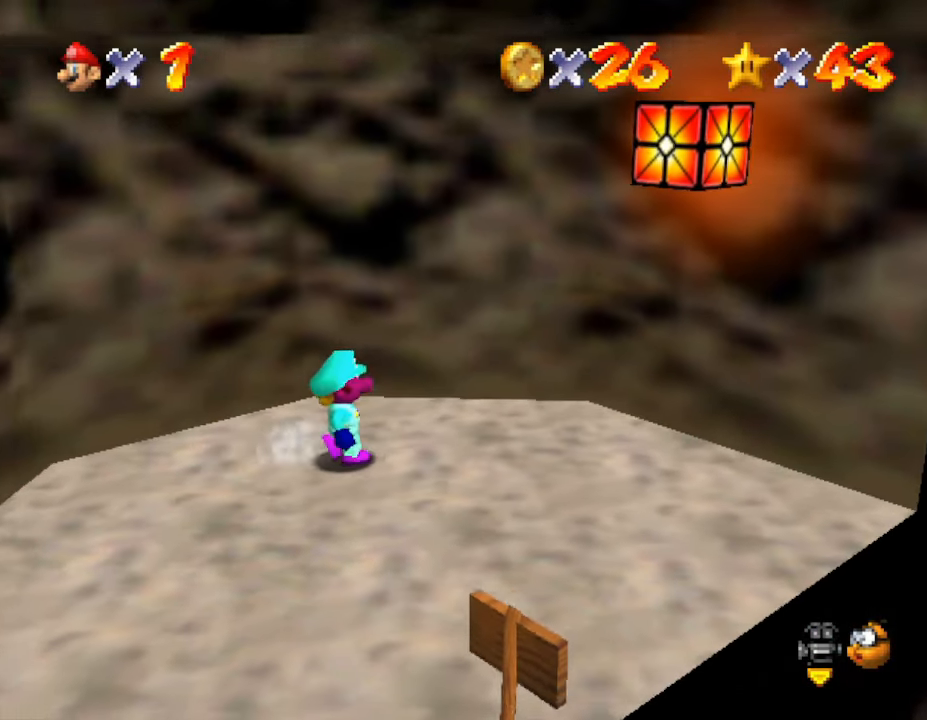
{"buttons": [], "left_stick": "left", "events": [[83, "left_stick", "down-left"], [150, "C_RIGHT", "down"], [333, "C_RIGHT", "up"], [333, "left_stick", "left"]]}
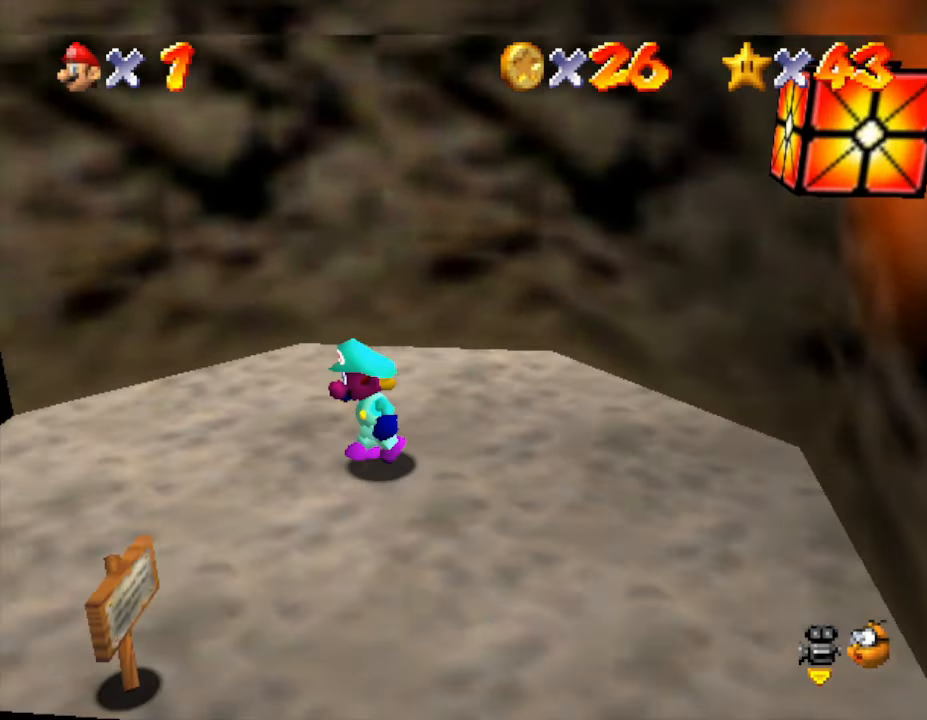
{"buttons": [], "left_stick": "down-left", "events": [[17, "left_stick", "center"], [267, "left_stick", "down-left"]]}
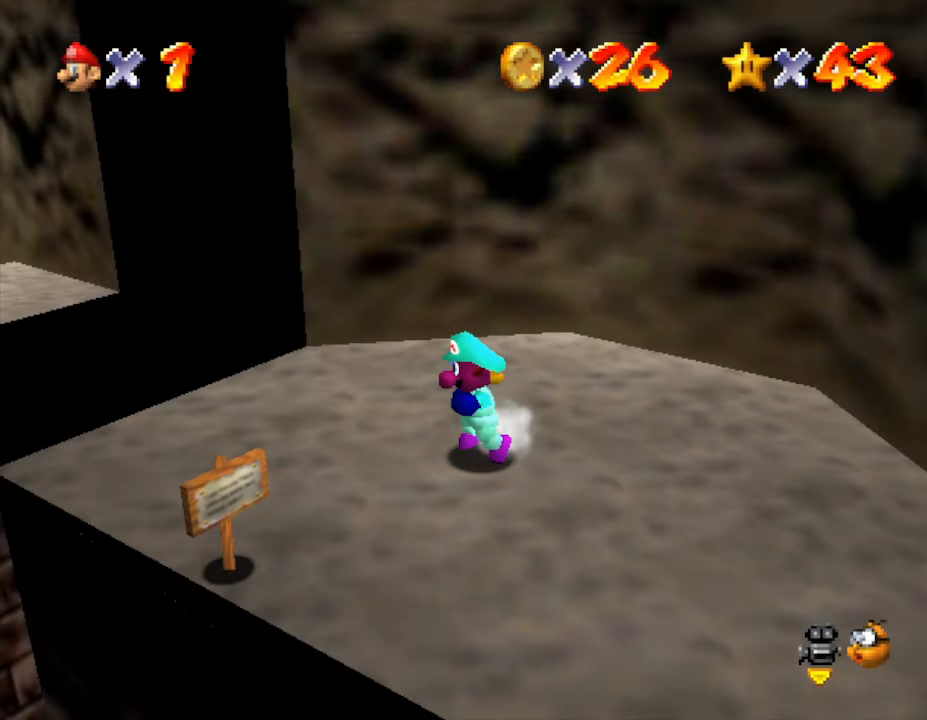
{"buttons": ["A", "Z"], "left_stick": "up-left", "events": [[67, "left_stick", "up-left"], [450, "Z", "down"], [500, "A", "down"]]}
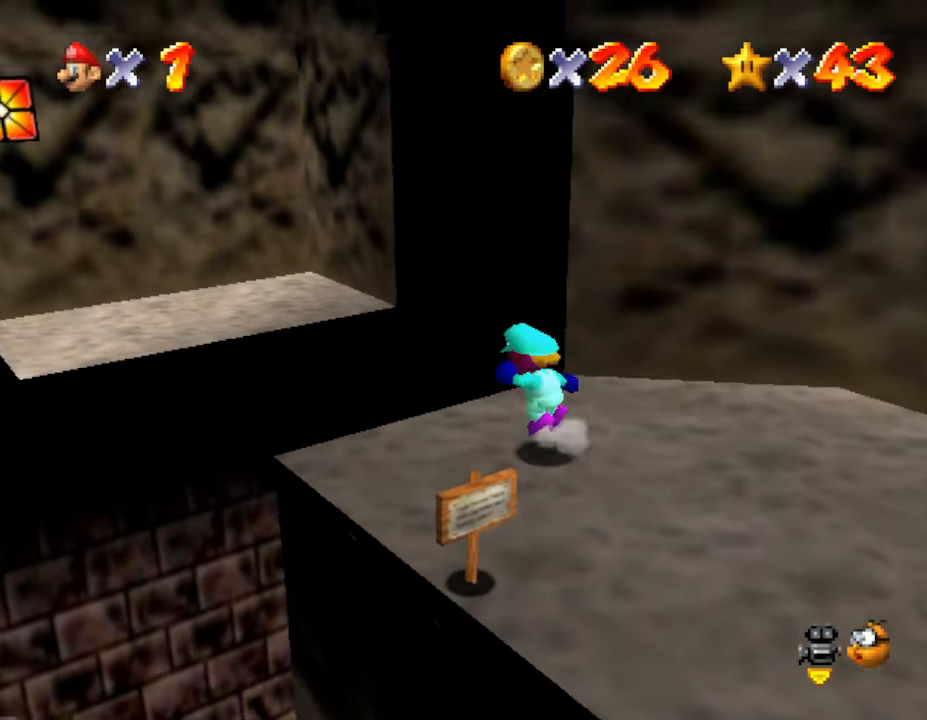
{"buttons": [], "left_stick": "up-right", "events": [[250, "Z", "up"], [317, "A", "up"], [483, "left_stick", "up-right"]]}